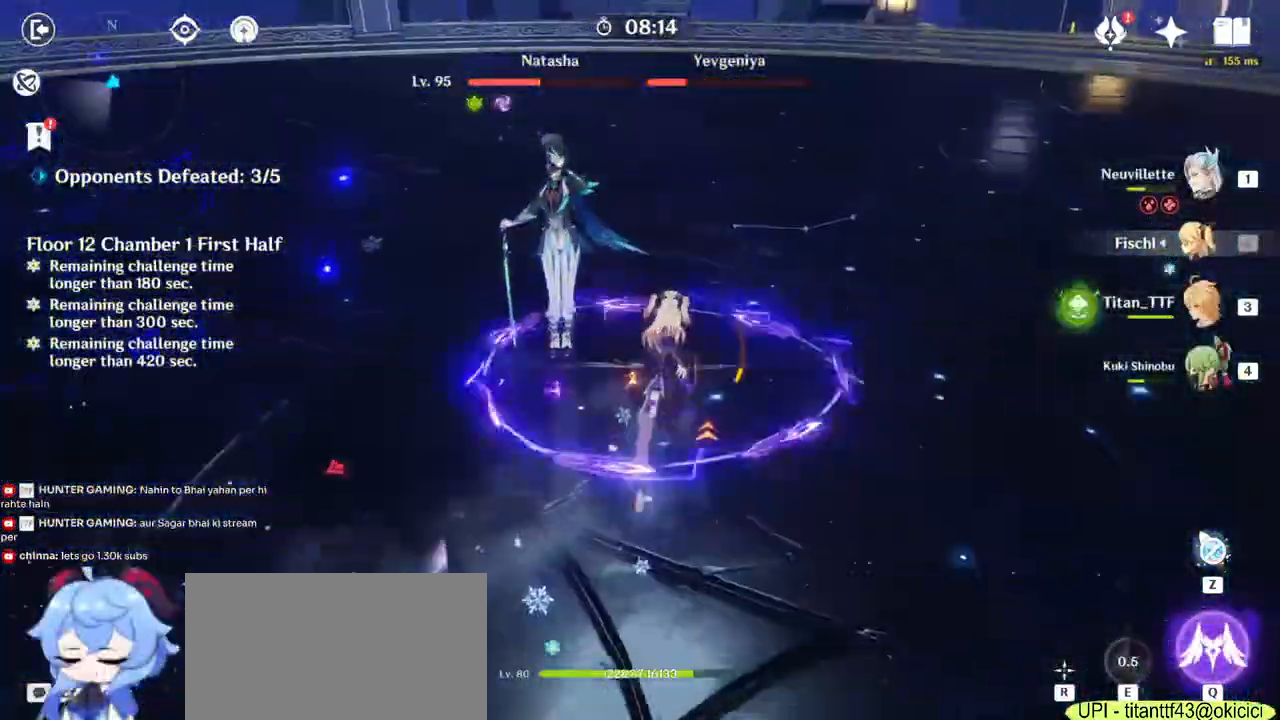
Gameplay with keyboard and mouse; each line is a JSON object with the keys and mouse buttons held at the frame after it. "events" lists presses ("down") and releases ("up") of "1", "2", "3", "4", "5", "a", "alt", "b", "c", "ctrl", "d", "e", "f", "g", "q", "r", "s", "shift", "space", "t", "tab", "v", "w", "x", "z", "mouse_left", "mouse_wheel", "mouse_right", "mouse_mb4" and "mouse_mb5" between this image and that frame as [ms after this image, input, new state], when the widget could be followed in between. "mouse_left", "mouse_wheel", "mouse_right", "mouse_mb4", "mouse_mb5" = the "left", "wheel", "right", "mb4", "mb5" buttons of the "mouse" list. No other keys are recorded. "wheel" means that the mouse wheel is clicked or scrolled. Mouse movement is not recorded.
{"keys": ["d", "w"], "mouse": [], "events": [[17, "1", "up"], [100, "mouse_right", "down"], [283, "d", "down"], [283, "mouse_right", "up"]]}
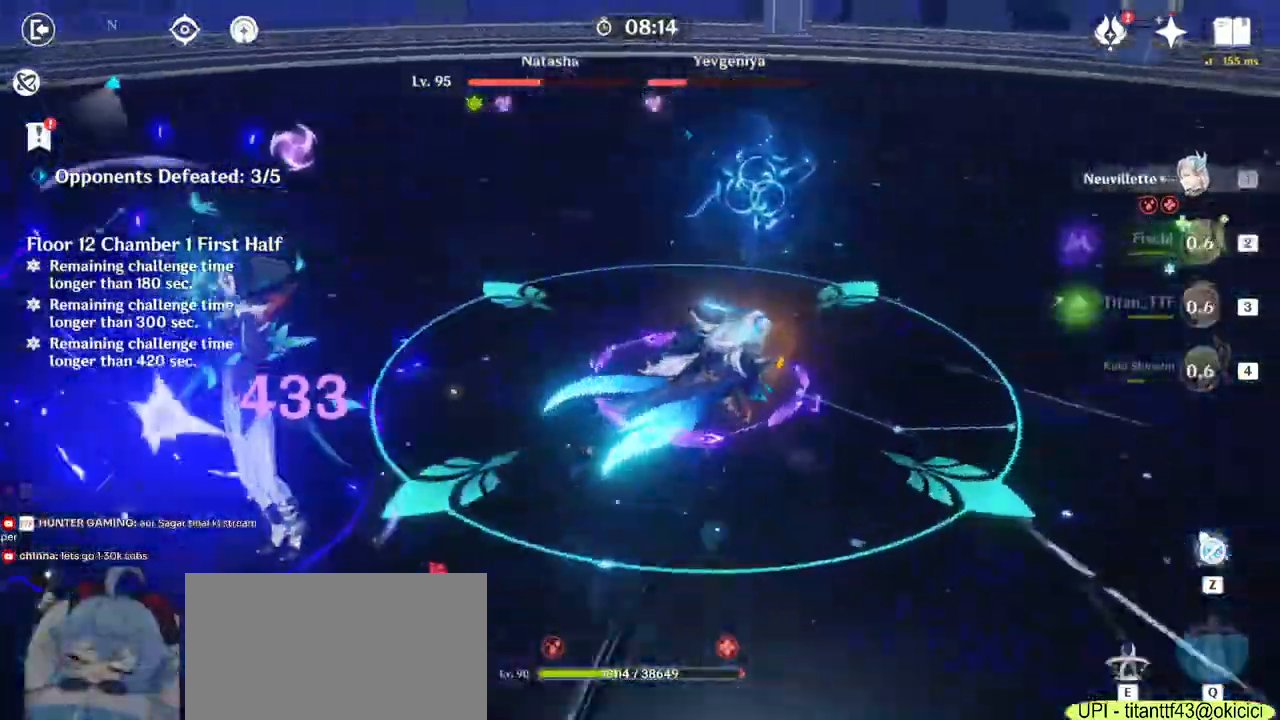
{"keys": ["a", "w"], "mouse": [], "events": [[100, "d", "up"], [217, "e", "down"], [283, "e", "up"], [367, "e", "down"], [467, "e", "up"], [500, "a", "down"]]}
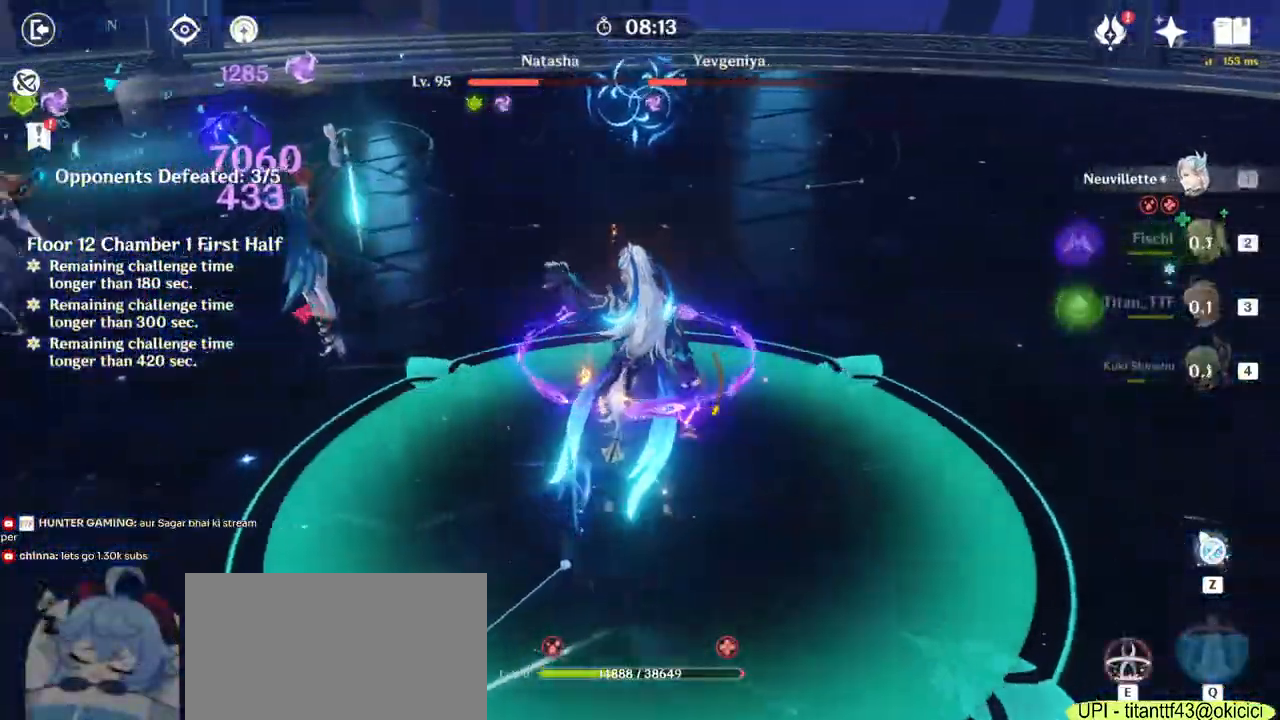
{"keys": ["a", "s"], "mouse": ["left"], "events": [[67, "w", "up"], [117, "mouse_left", "down"], [250, "s", "down"]]}
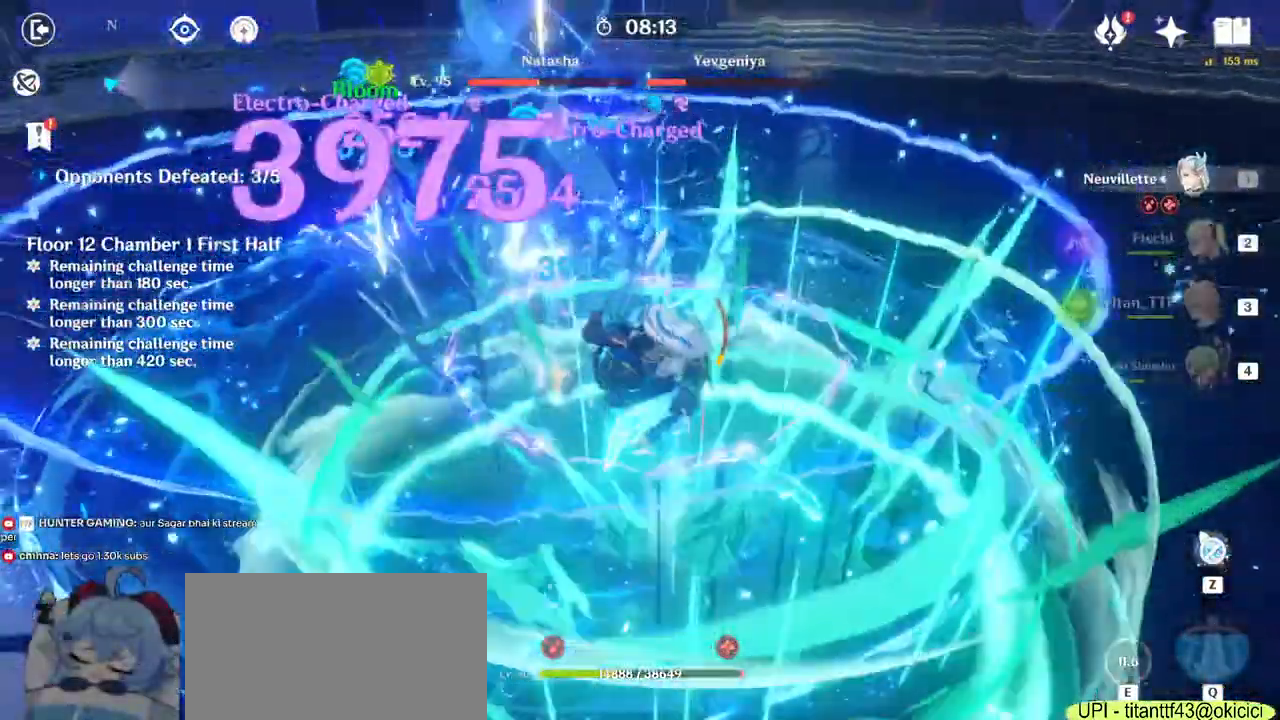
{"keys": ["s"], "mouse": [], "events": [[133, "a", "up"], [450, "mouse_left", "up"]]}
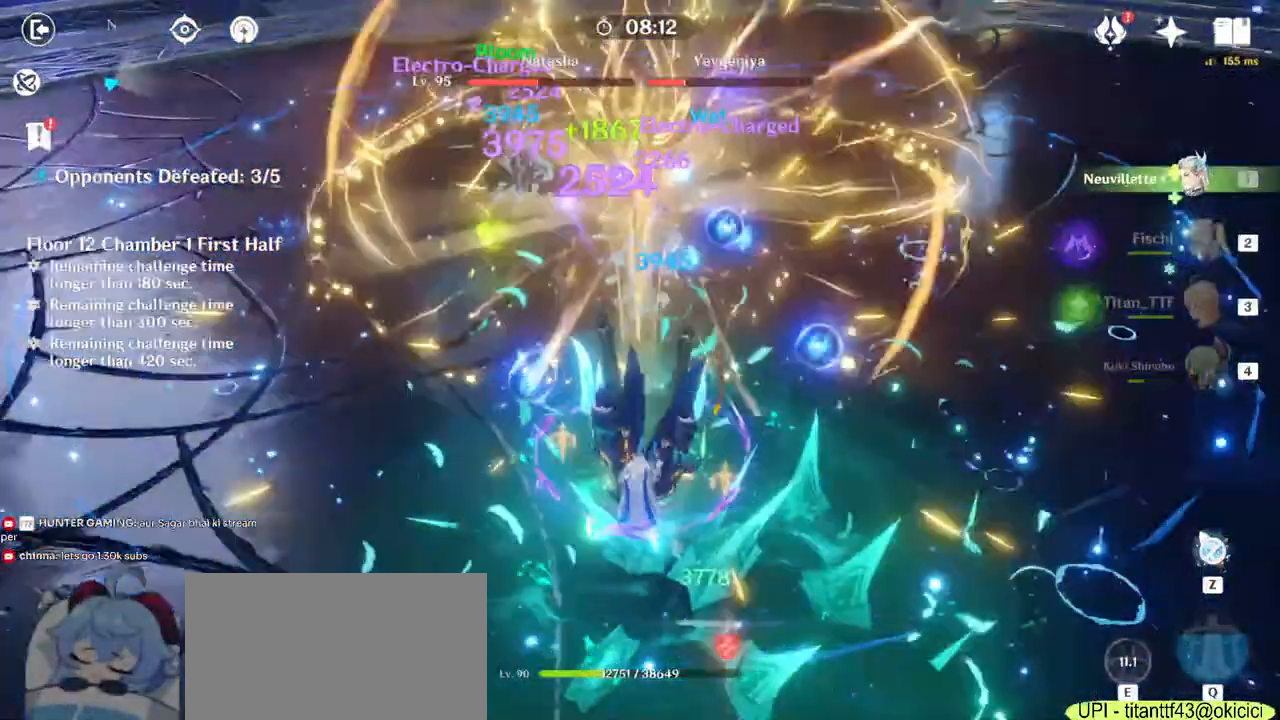
{"keys": ["s"], "mouse": [], "events": [[167, "mouse_right", "down"], [333, "mouse_right", "up"]]}
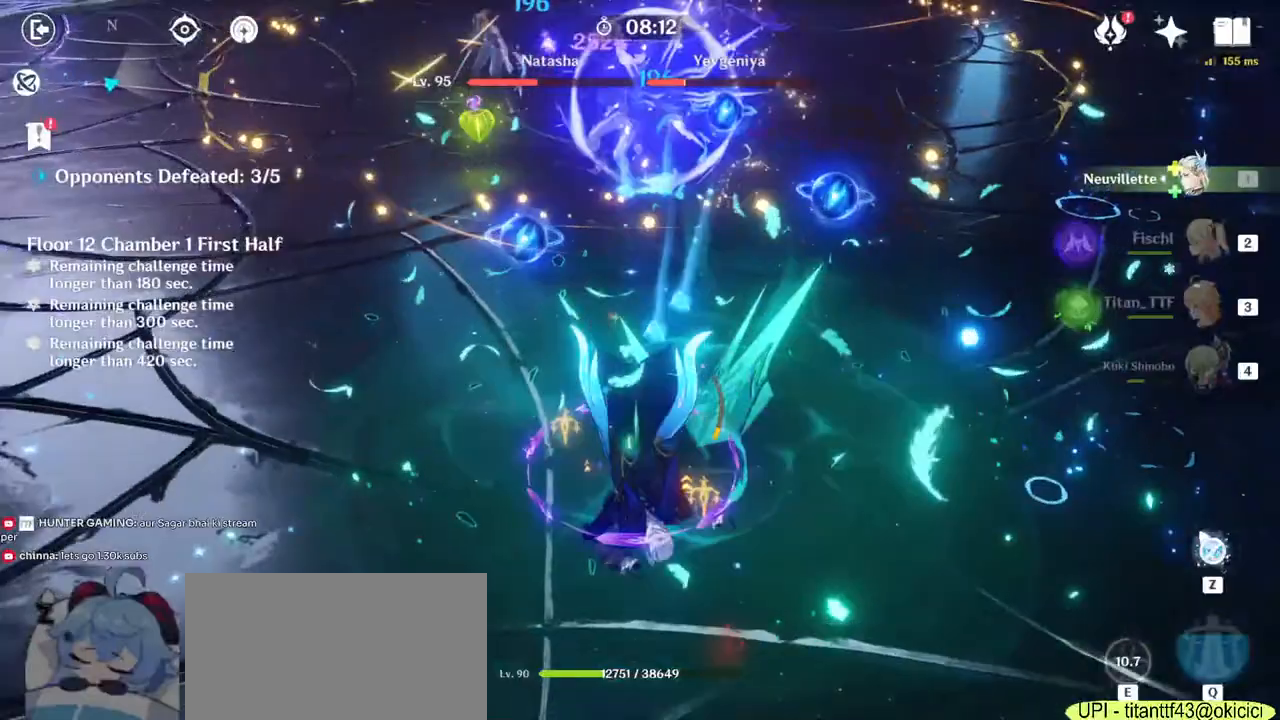
{"keys": ["s"], "mouse": ["left"], "events": [[117, "mouse_left", "down"]]}
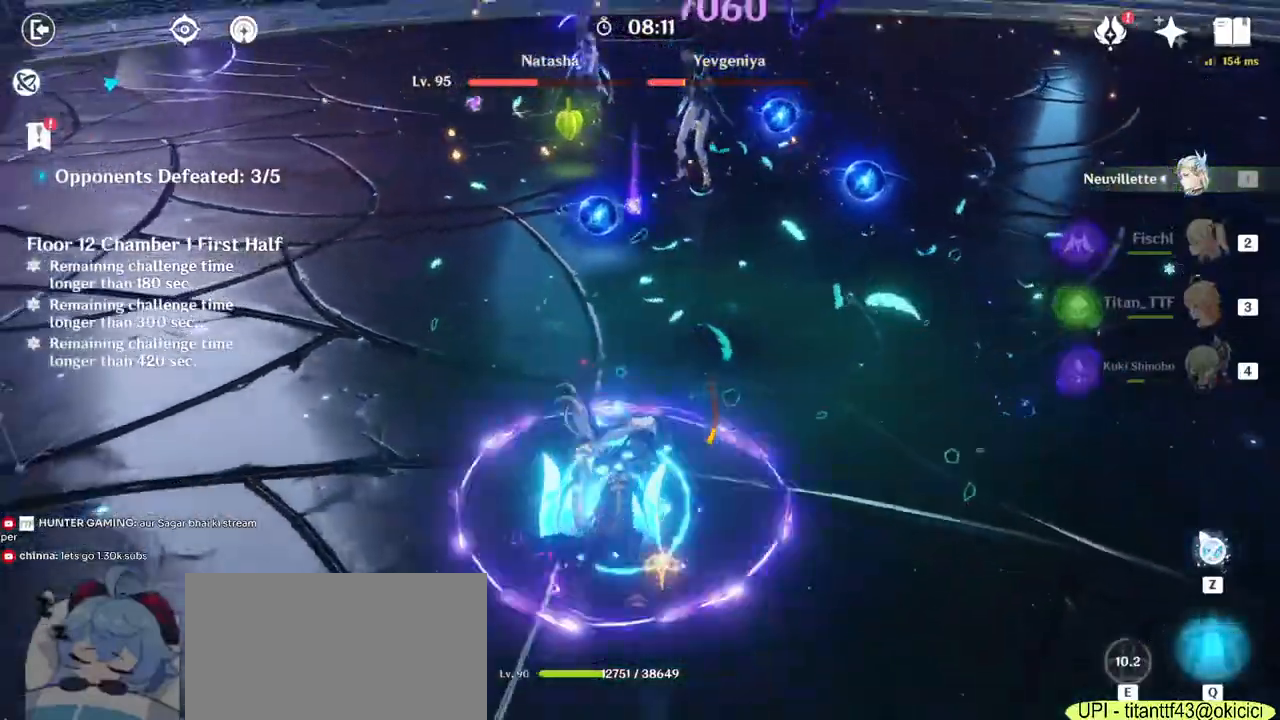
{"keys": ["d", "s"], "mouse": ["right"], "events": [[250, "mouse_left", "up"], [267, "d", "down"], [433, "mouse_right", "down"]]}
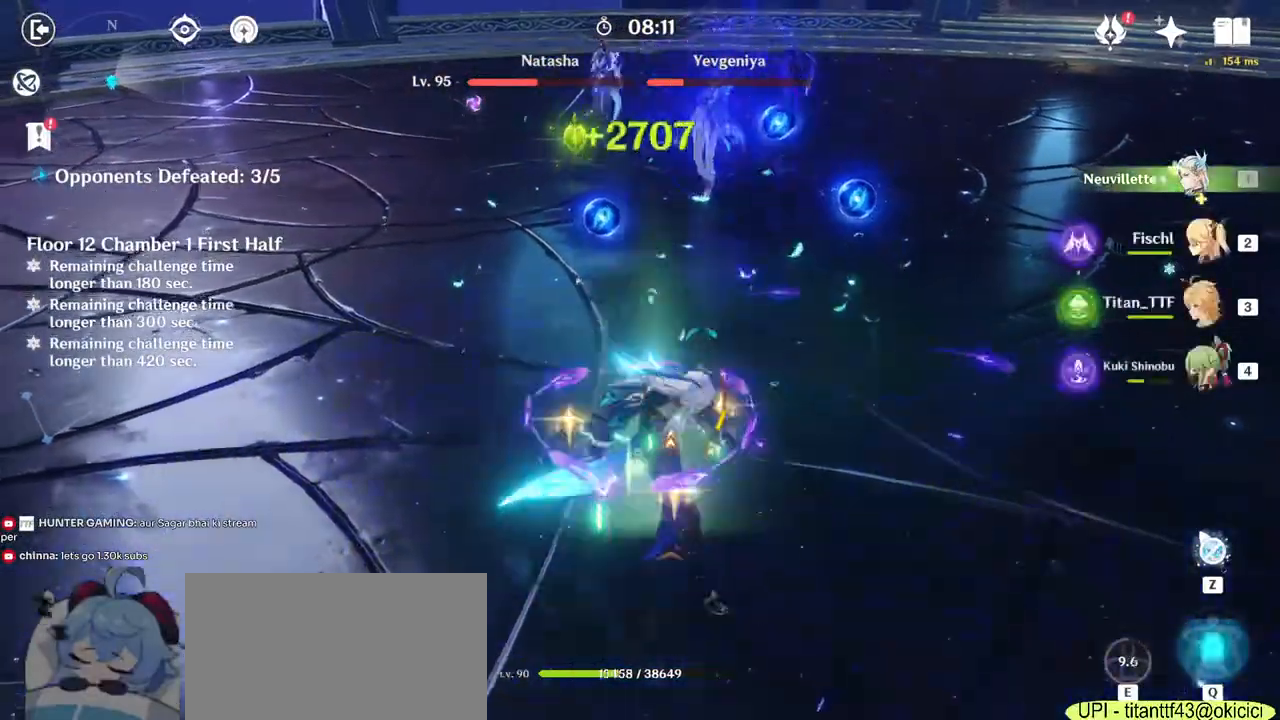
{"keys": ["a", "w"], "mouse": ["left"], "events": [[17, "s", "up"], [67, "mouse_right", "up"], [167, "w", "down"], [200, "mouse_left", "down"], [250, "d", "up"], [467, "a", "down"]]}
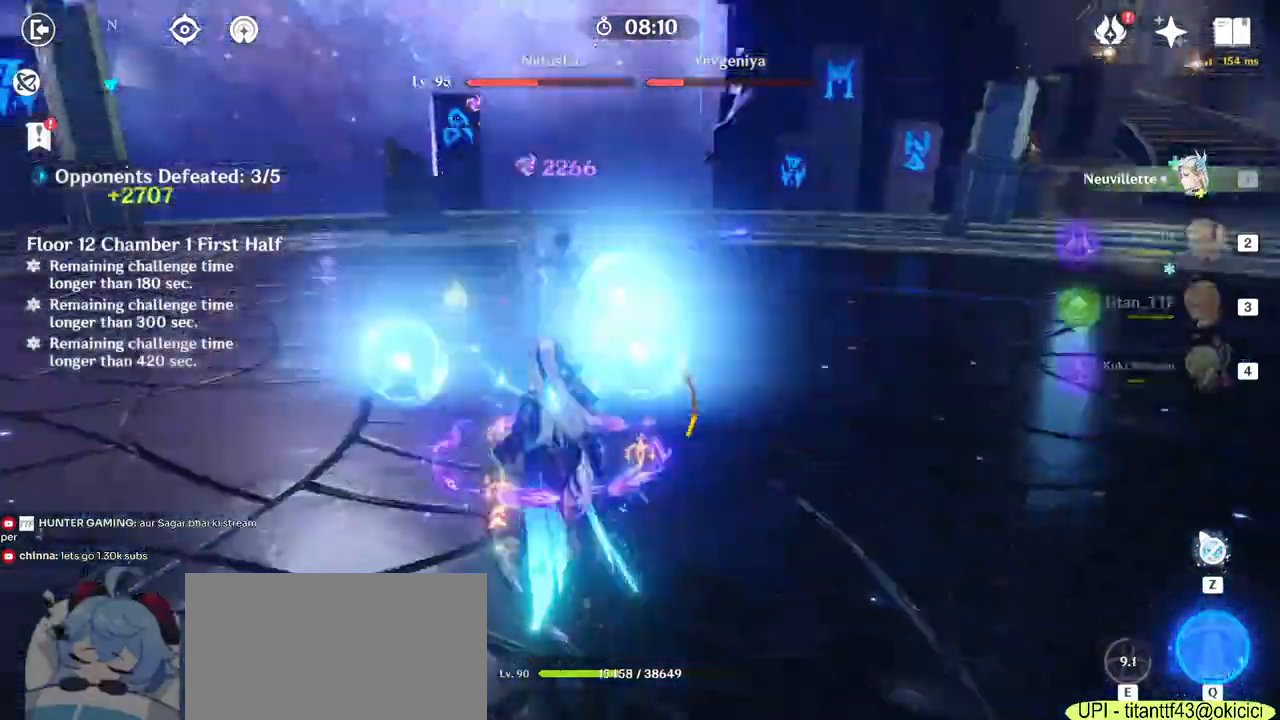
{"keys": ["d"], "mouse": ["left"], "events": [[117, "w", "up"], [367, "a", "up"], [367, "d", "down"]]}
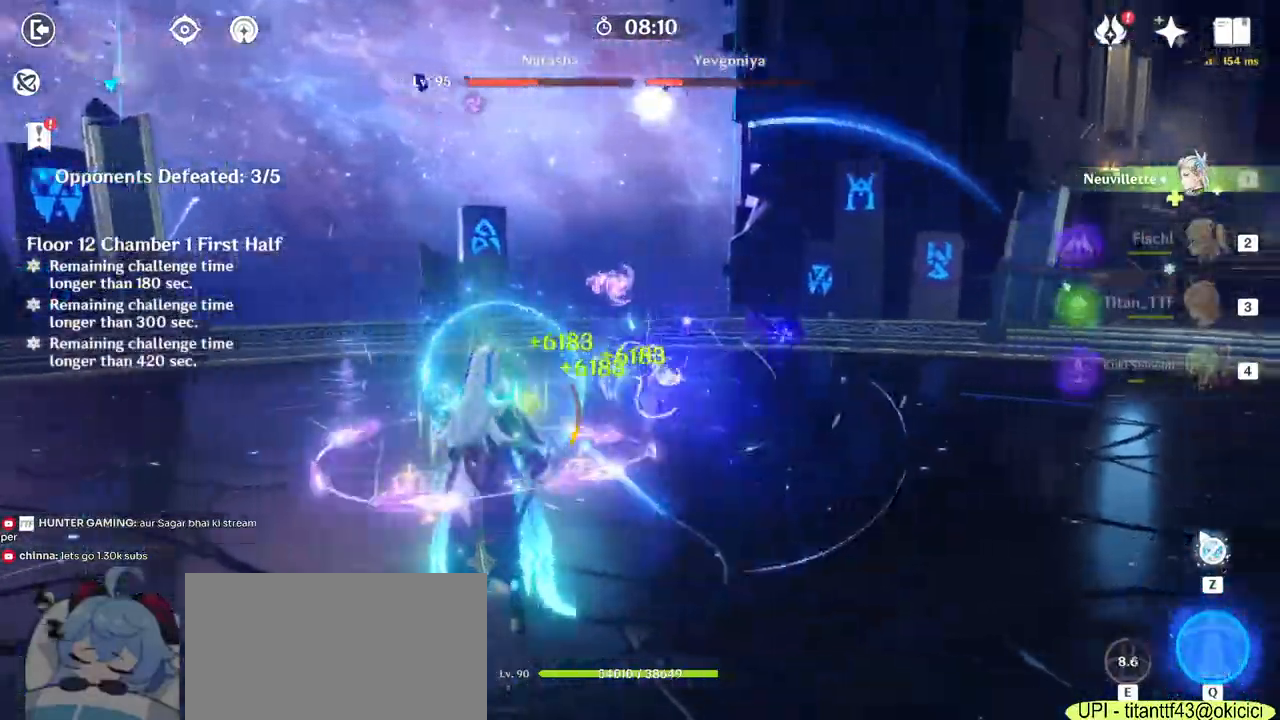
{"keys": ["a"], "mouse": ["left"]}
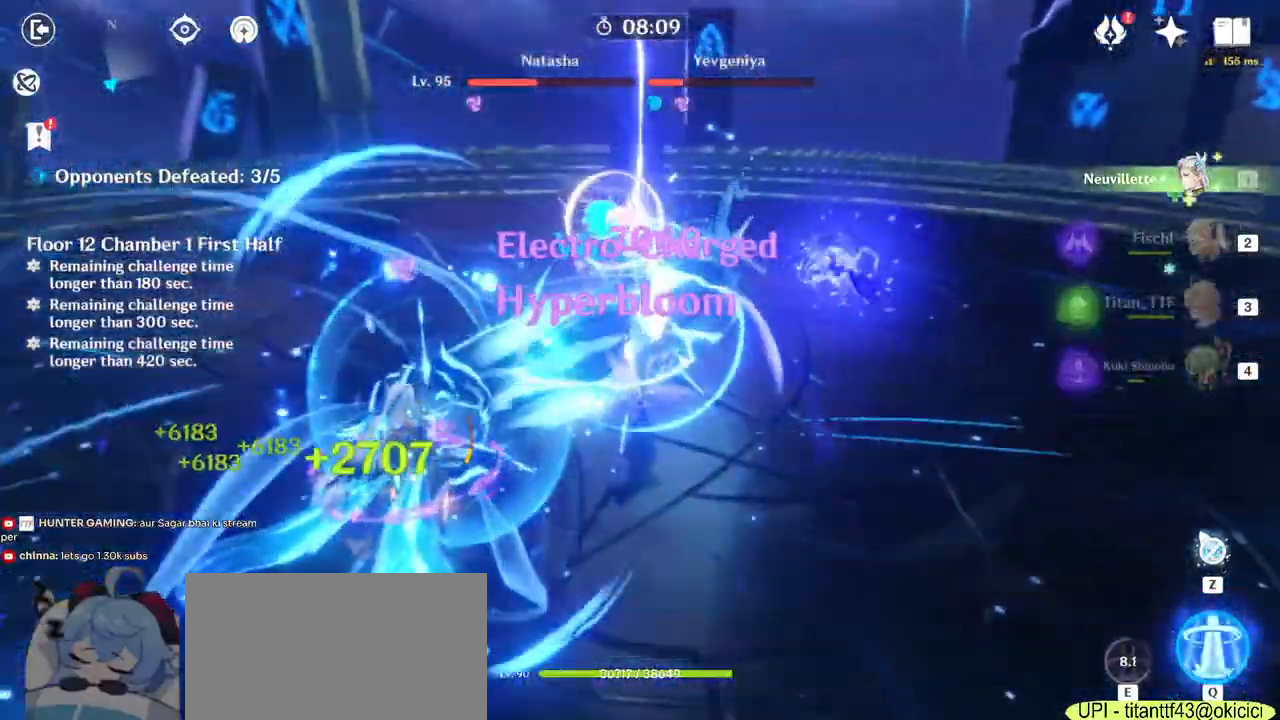
{"keys": ["s"], "mouse": ["left"], "events": [[183, "s", "down"], [317, "a", "up"]]}
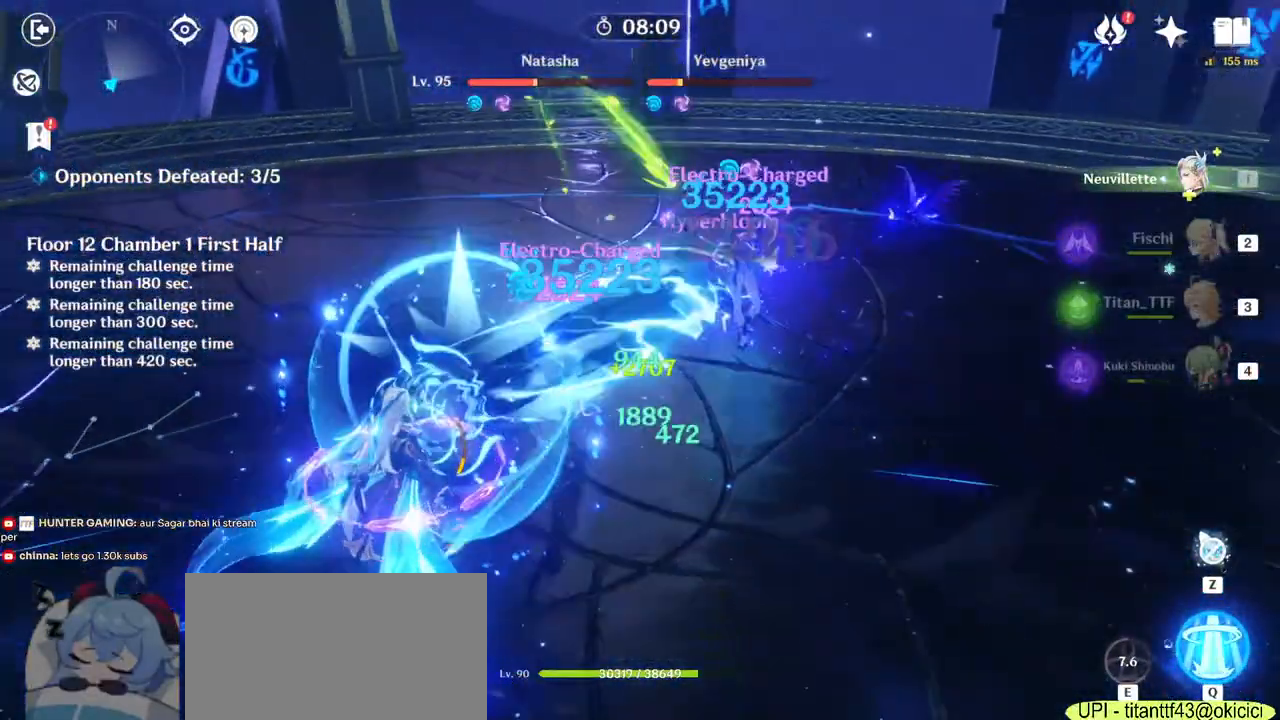
{"keys": ["a", "s"], "mouse": ["left"], "events": [[33, "d", "down"], [233, "d", "up"], [333, "a", "down"]]}
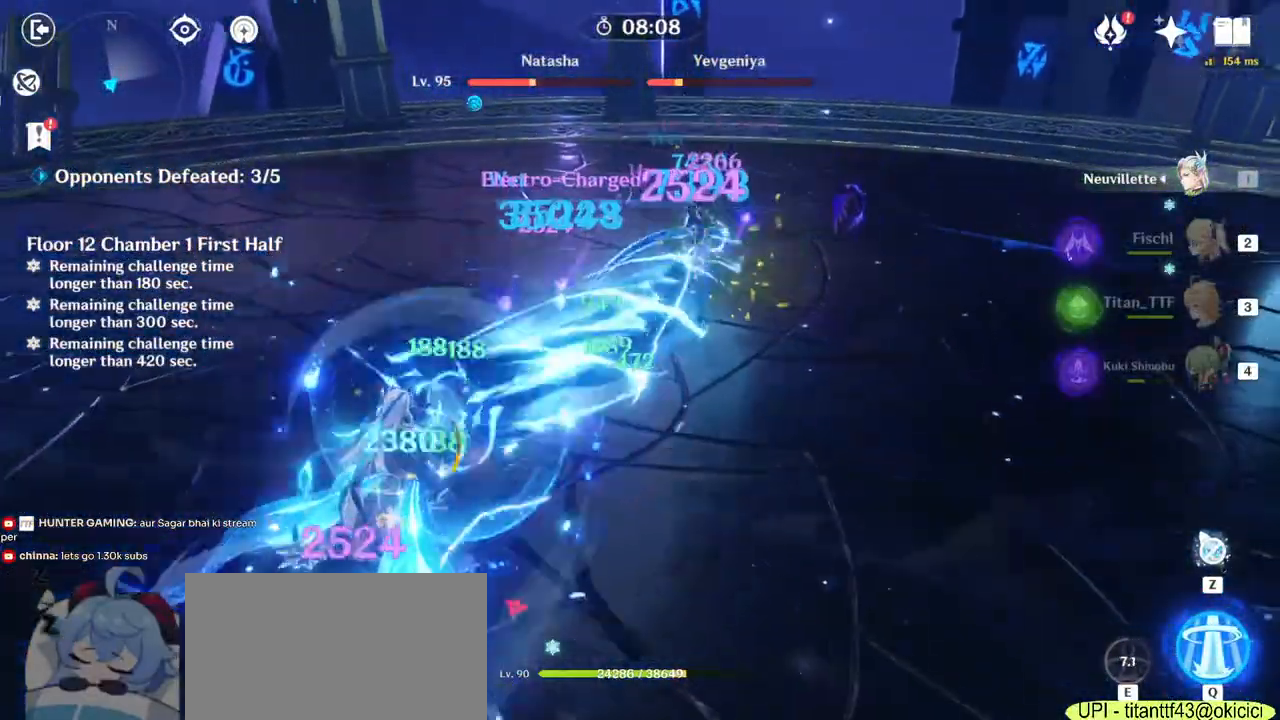
{"keys": ["s"], "mouse": ["left"], "events": [[150, "a", "up"]]}
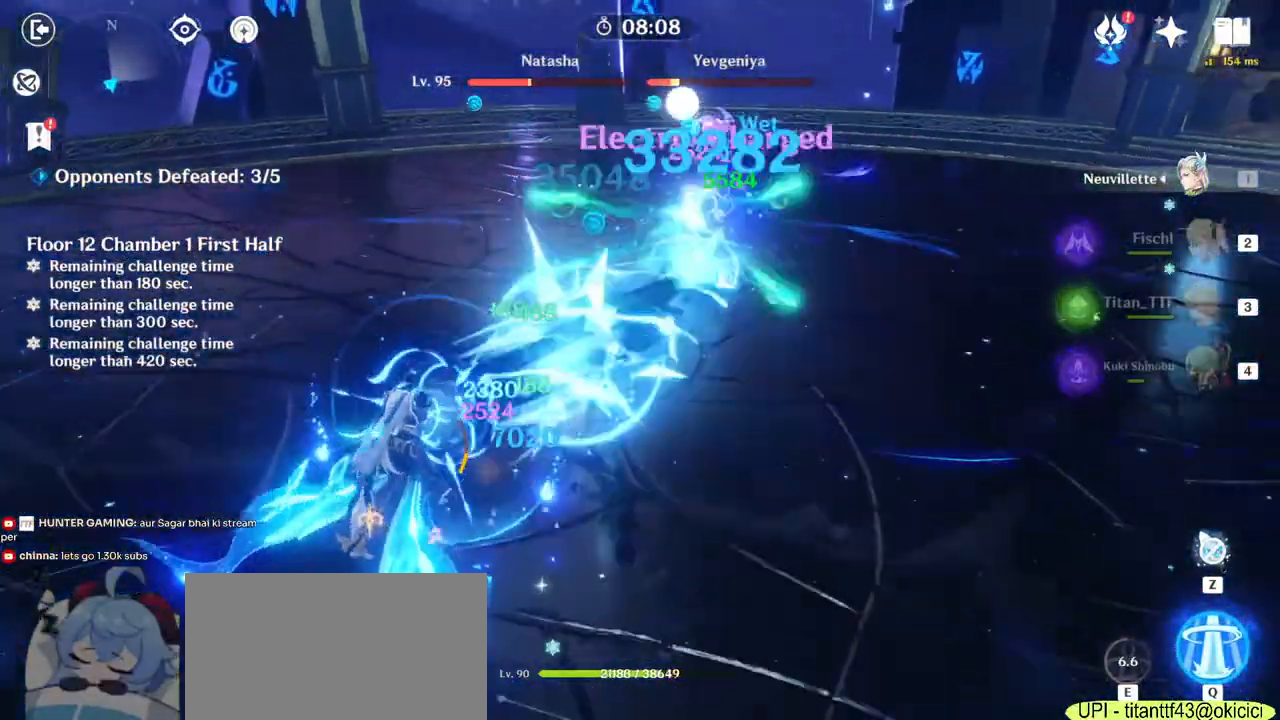
{"keys": [], "mouse": ["left"], "events": [[317, "s", "up"]]}
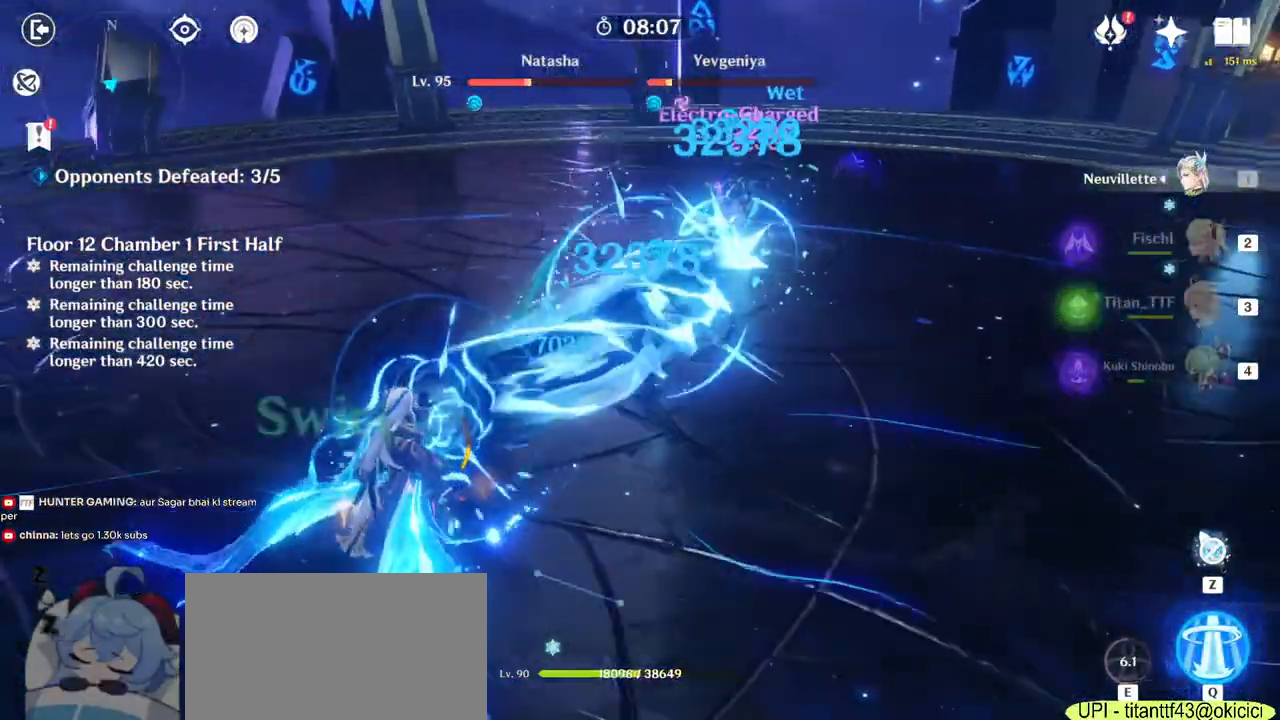
{"keys": [], "mouse": ["left"], "events": []}
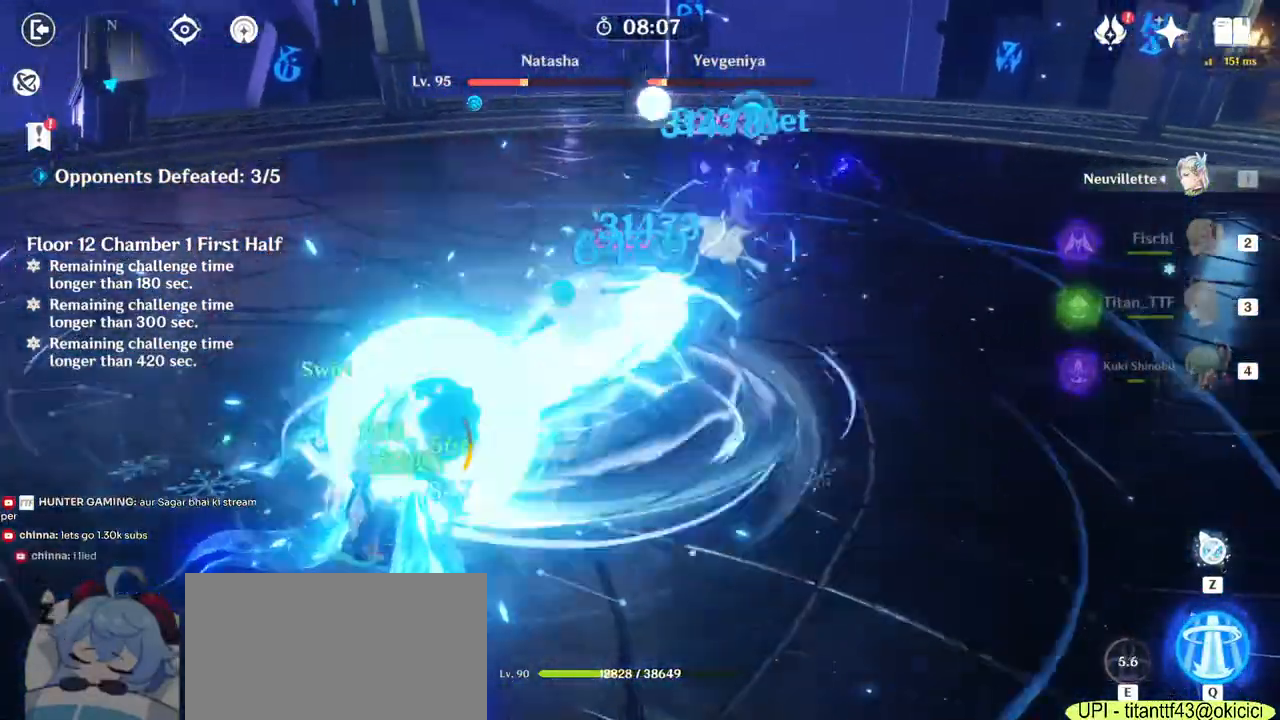
{"keys": [], "mouse": ["left"], "events": []}
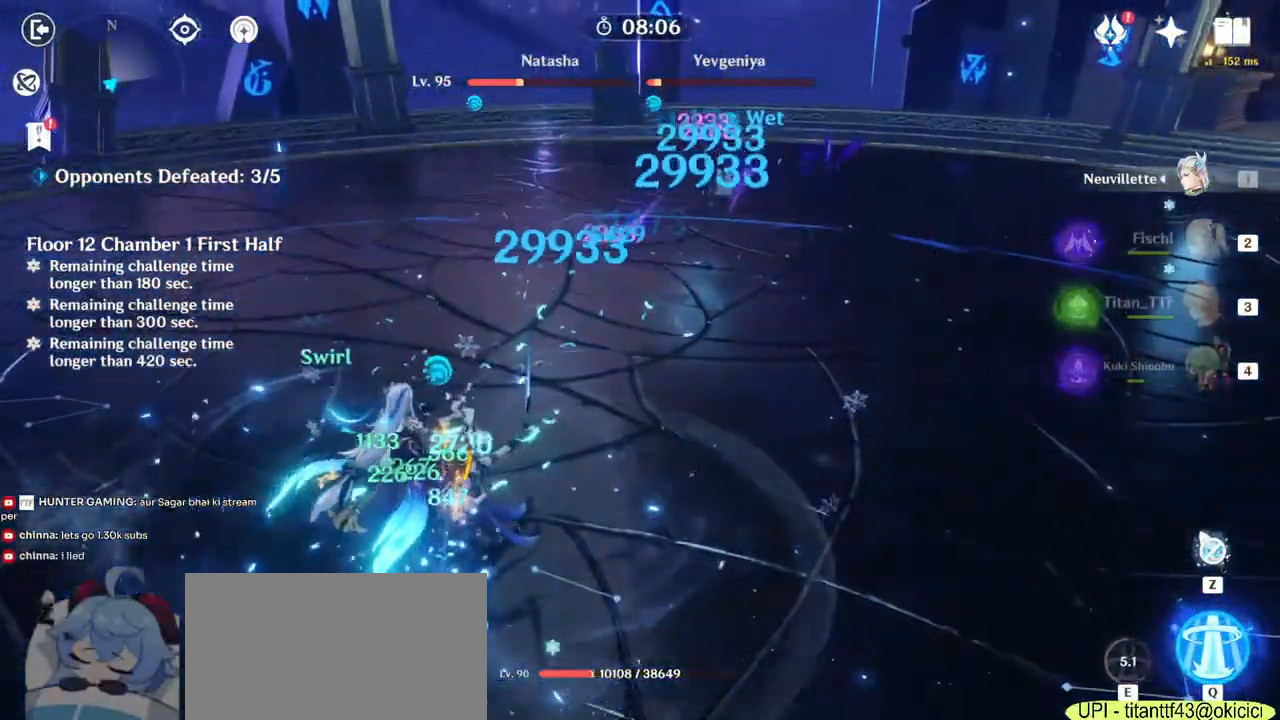
{"keys": ["s"], "mouse": [], "events": [[117, "s", "down"], [217, "mouse_left", "up"], [333, "mouse_right", "down"], [467, "mouse_right", "up"]]}
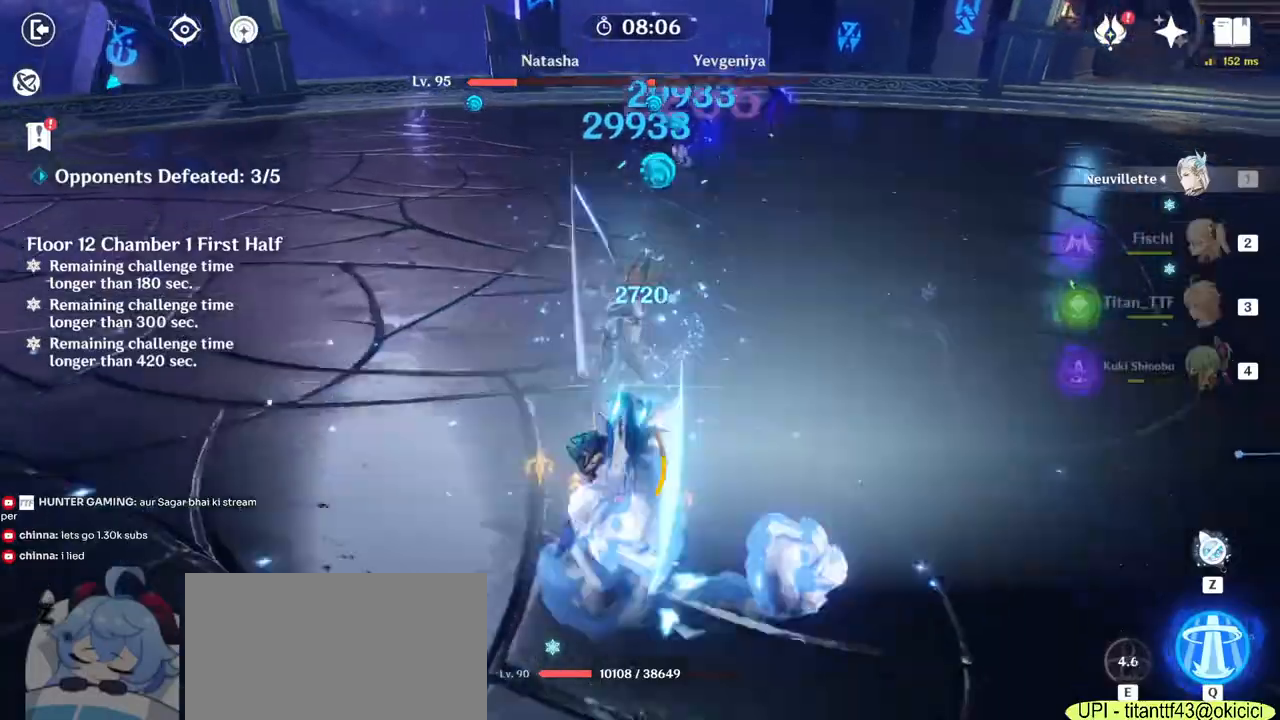
{"keys": ["2", "a"], "mouse": [], "events": [[67, "a", "down"], [167, "s", "up"], [417, "2", "down"]]}
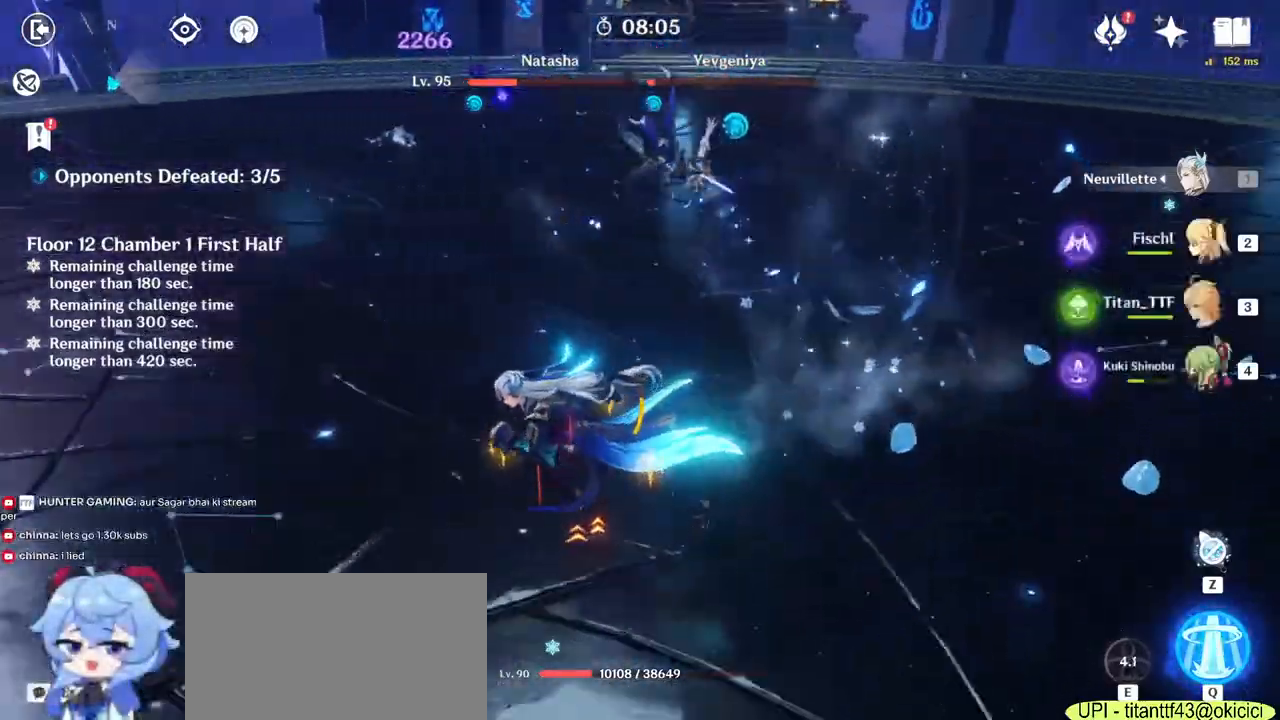
{"keys": ["d", "w"], "mouse": ["right"], "events": [[17, "2", "up"], [167, "a", "up"], [167, "w", "down"], [367, "mouse_right", "down"], [467, "d", "down"]]}
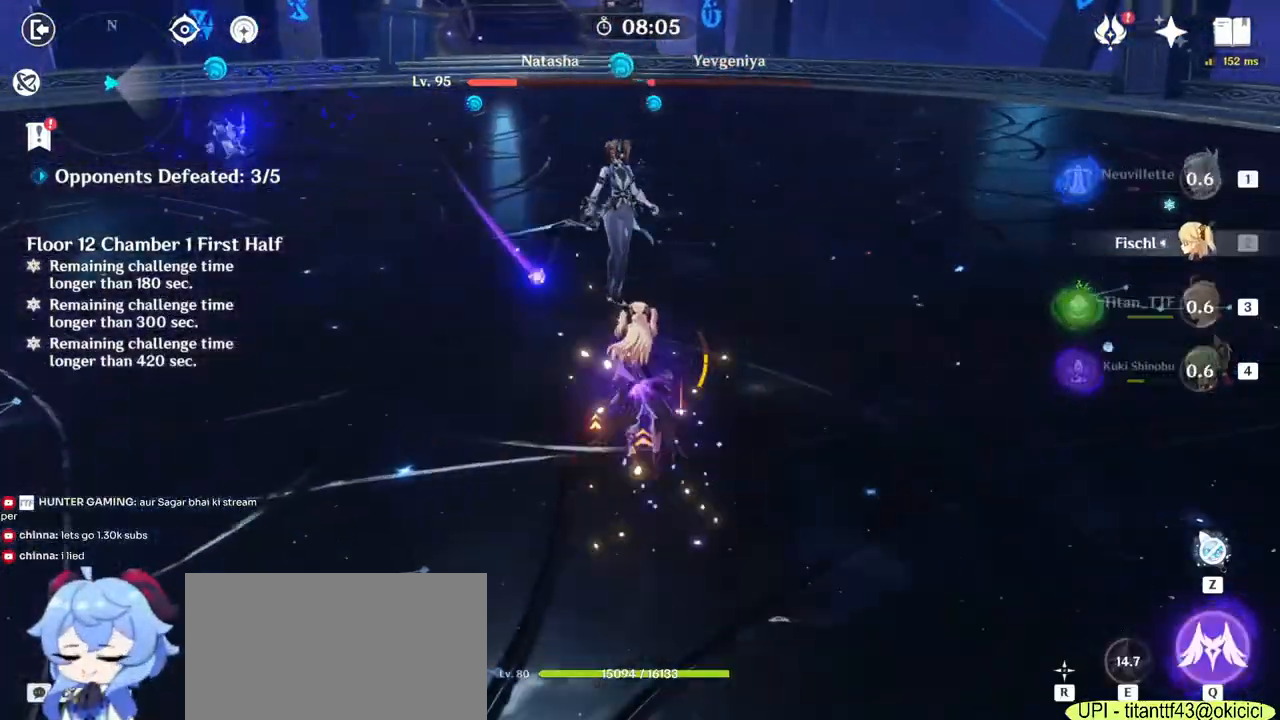
{"keys": ["w"], "mouse": [], "events": [[17, "mouse_right", "up"], [267, "d", "up"]]}
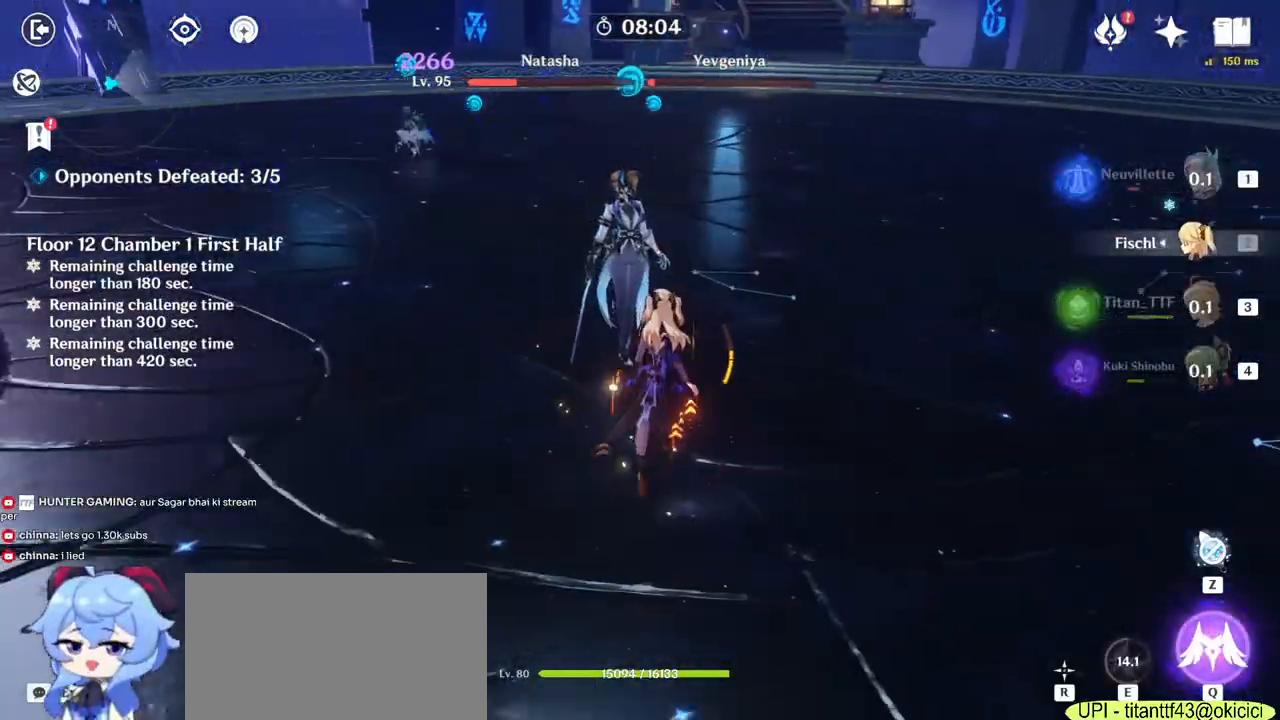
{"keys": ["w"], "mouse": [], "events": [[250, "q", "down"], [333, "q", "up"]]}
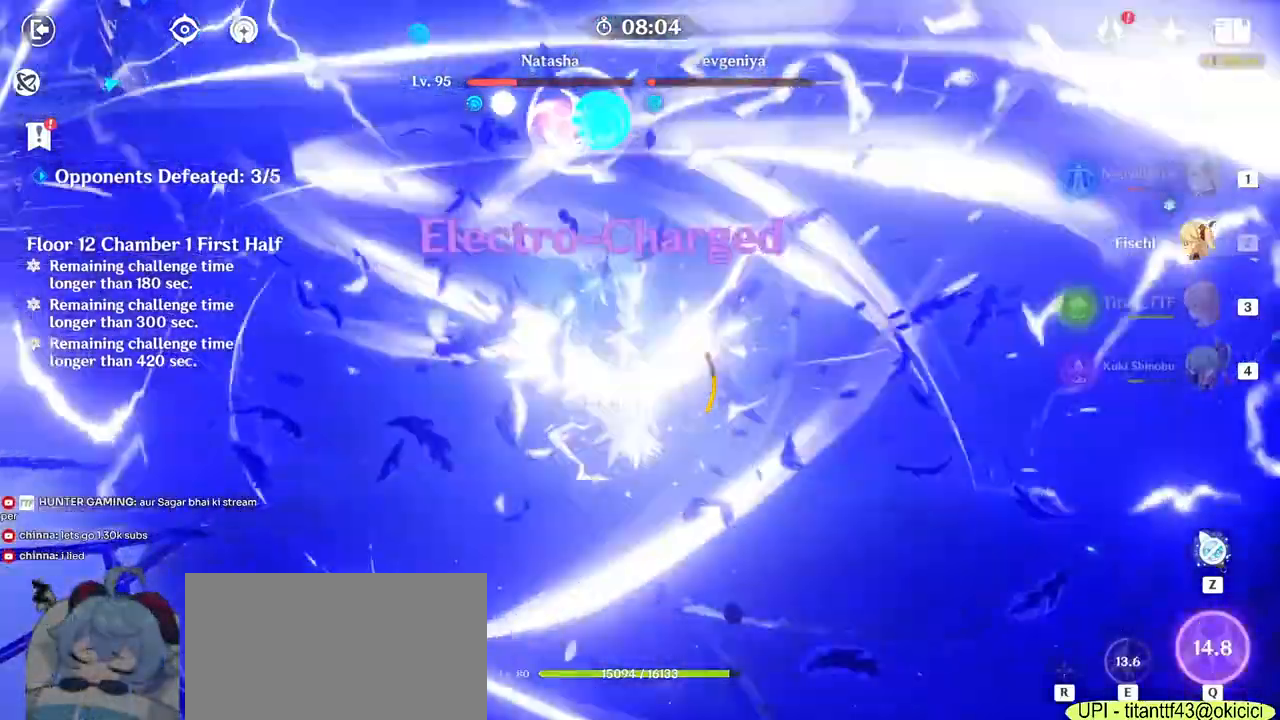
{"keys": ["a", "w"], "mouse": [], "events": [[133, "a", "down"]]}
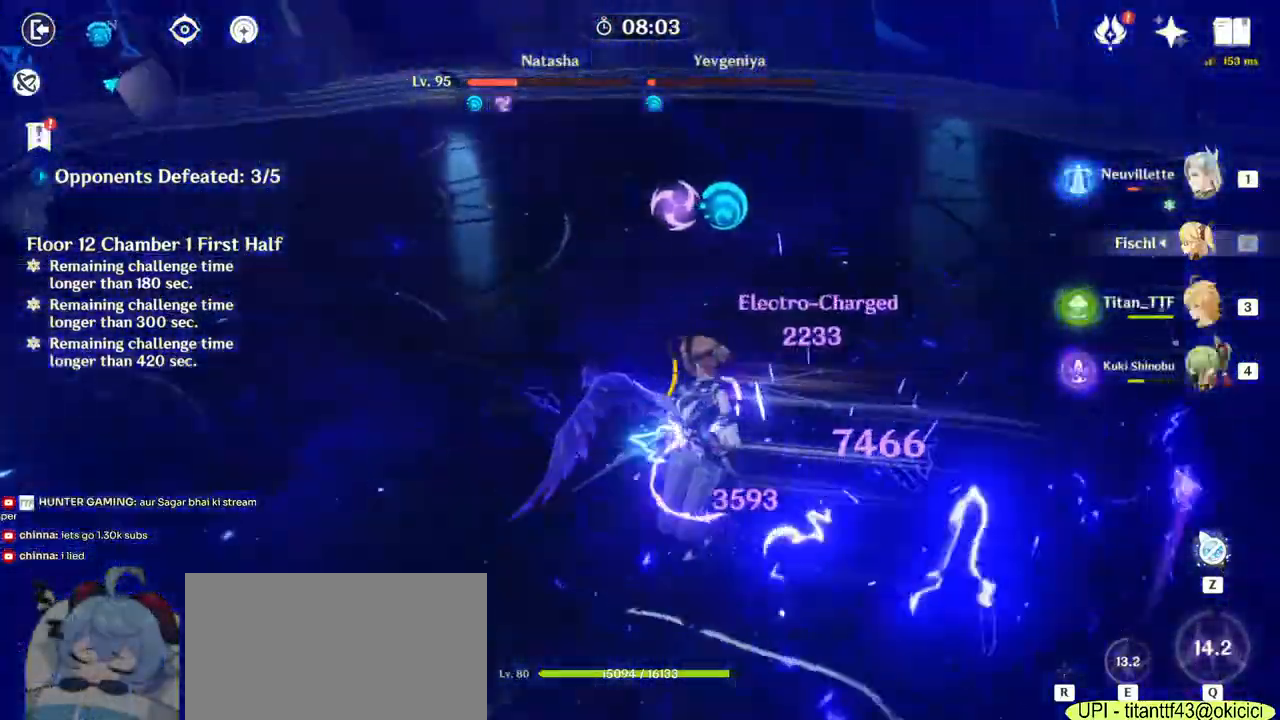
{"keys": ["a"], "mouse": [], "events": [[100, "w", "up"]]}
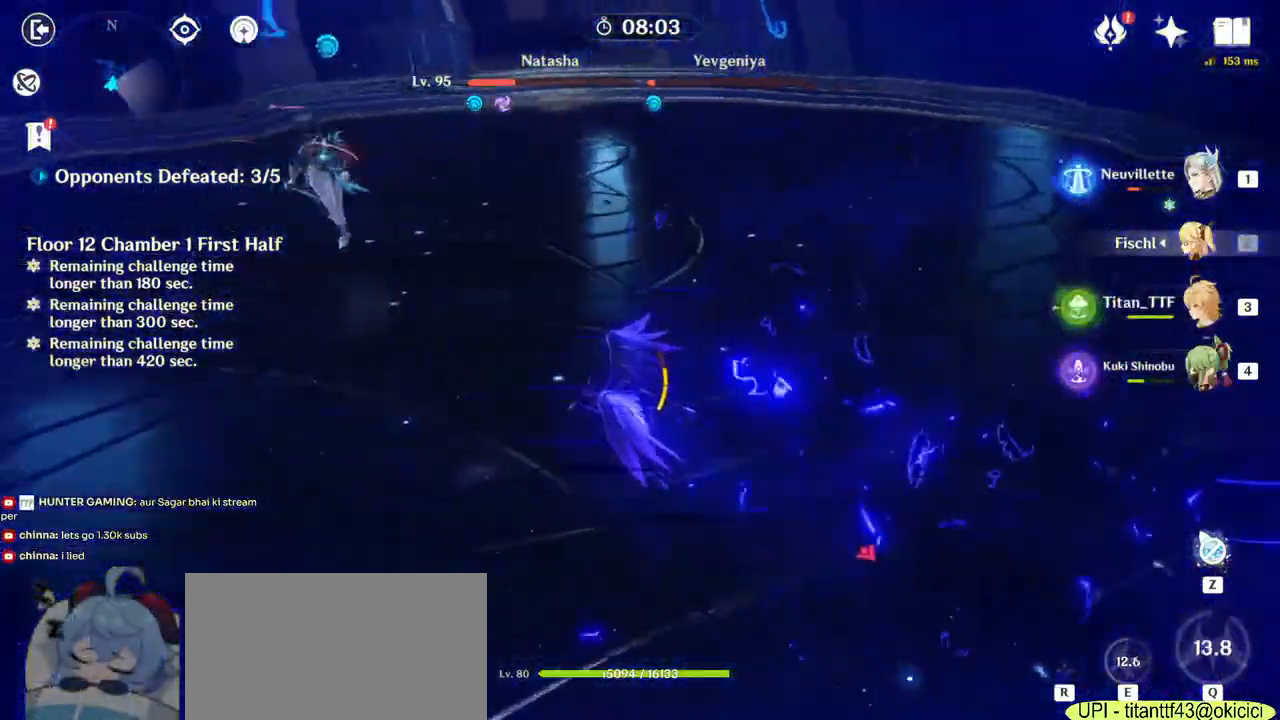
{"keys": ["a", "w"], "mouse": [], "events": [[83, "w", "down"]]}
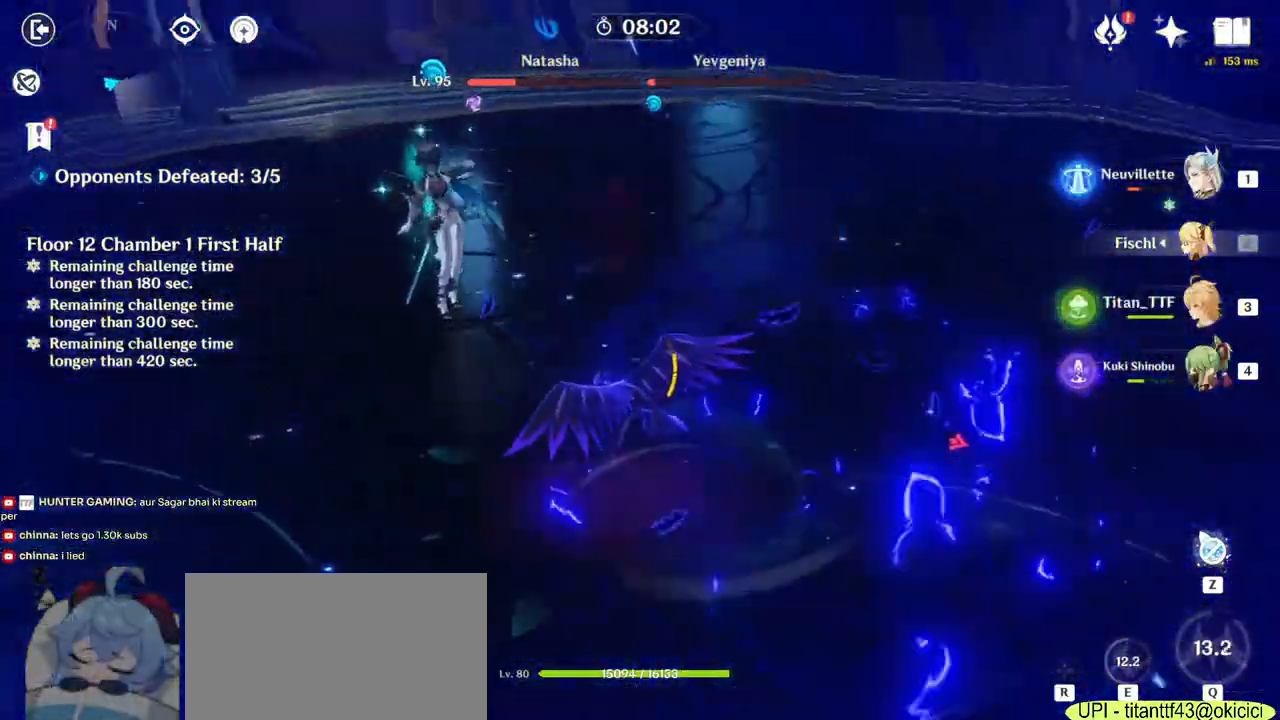
{"keys": ["a"], "mouse": [], "events": [[350, "mouse_left", "down"], [367, "w", "up"], [417, "mouse_left", "up"]]}